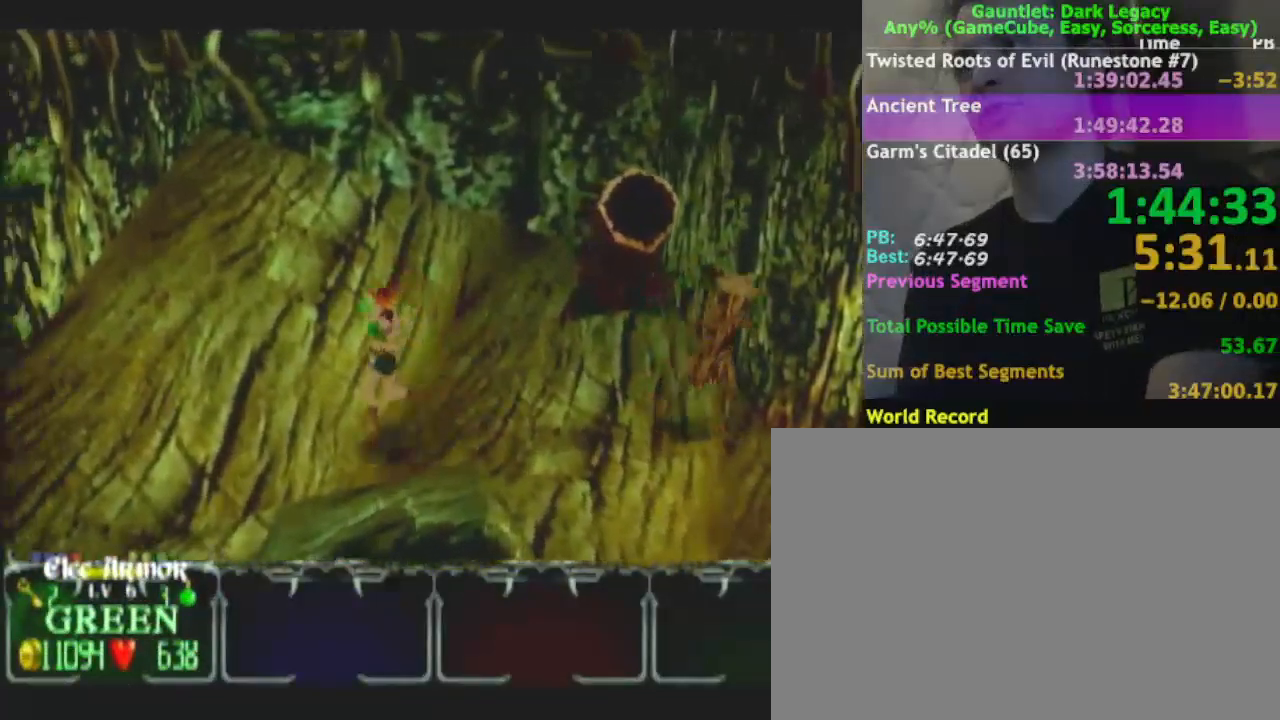
Gameplay with a controller (Nintendo layout); each line is a JSON object with the inputs held at the frame after it. "events" lists button and stick changes between this image and that frame as [ms after this image, input, new state], when the widget could be followed in between. Not read: L3 R3.
{"buttons": [], "left_stick": "down-left", "right_stick": "center", "events": []}
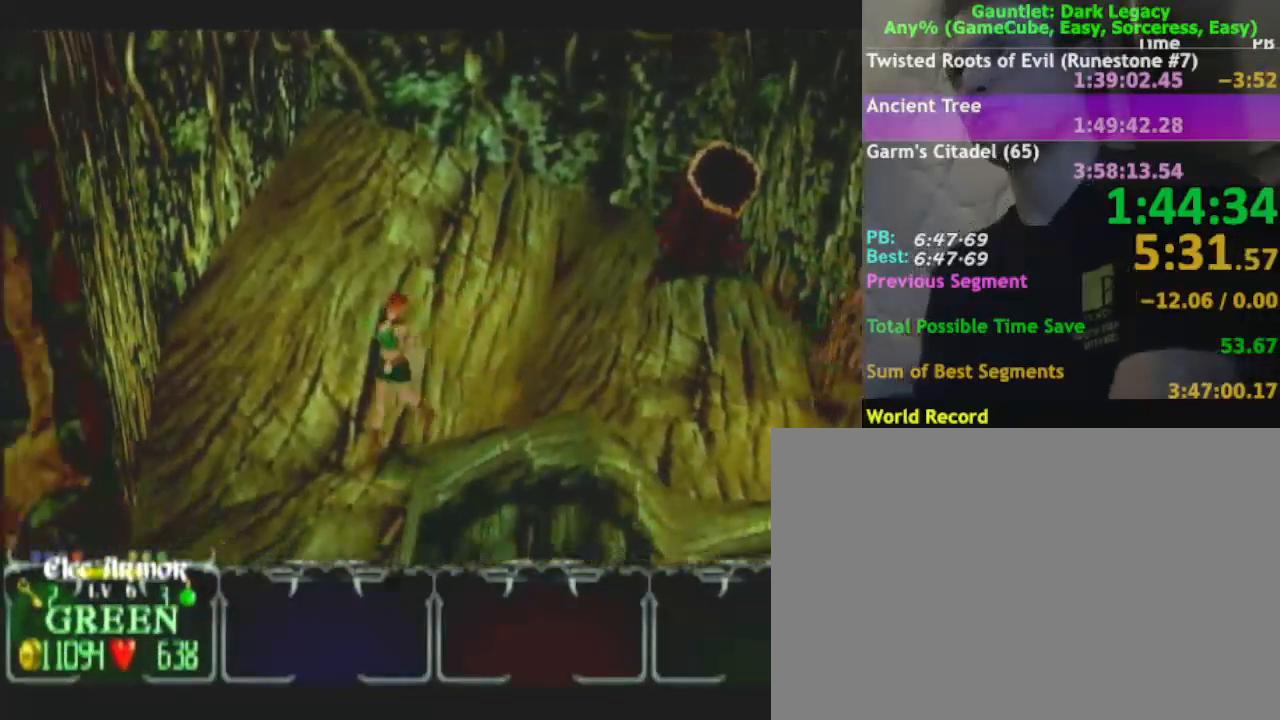
{"buttons": [], "left_stick": "down", "right_stick": "center", "events": [[83, "left_stick", "down"]]}
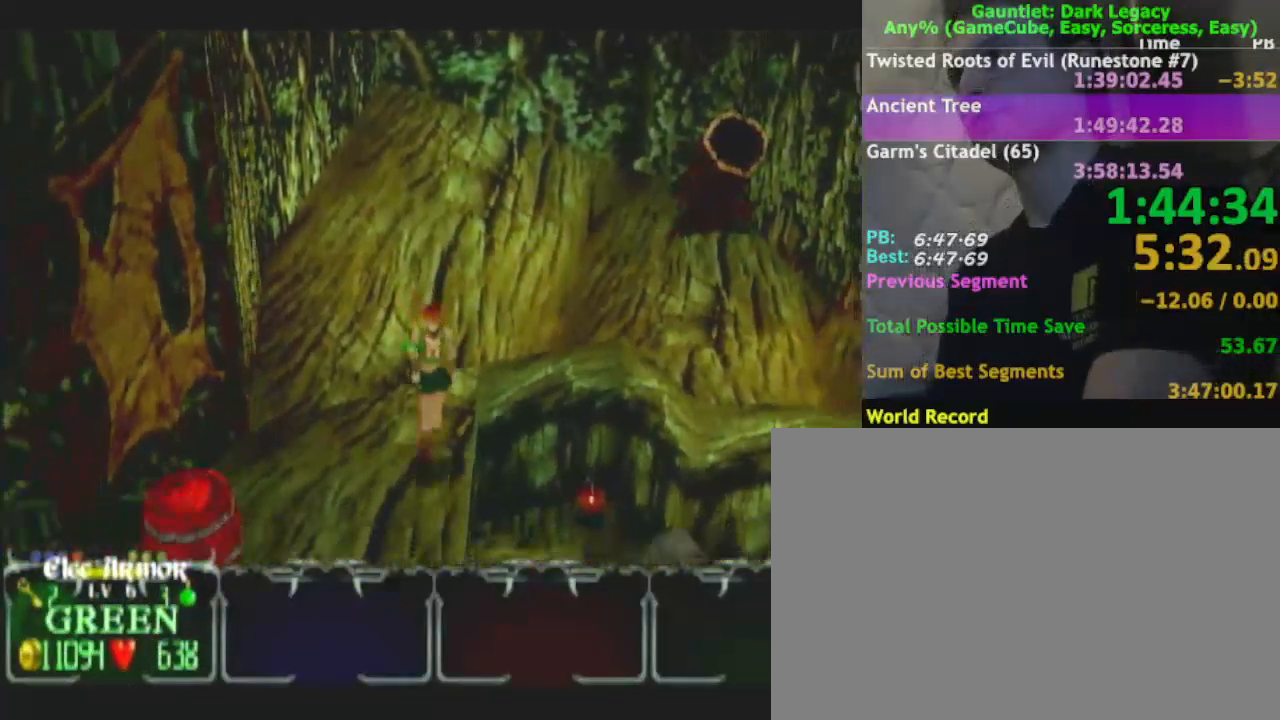
{"buttons": [], "left_stick": "down", "right_stick": "center", "events": []}
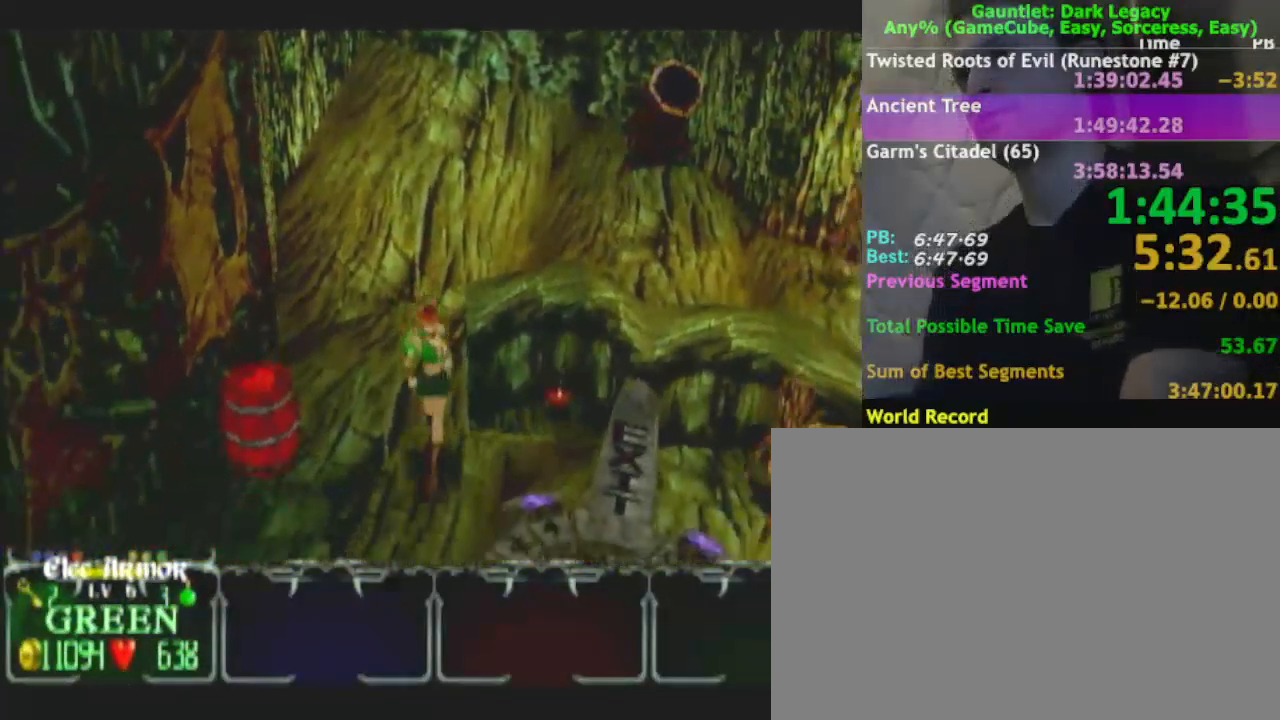
{"buttons": [], "left_stick": "down-right", "right_stick": "center", "events": [[117, "left_stick", "down-right"]]}
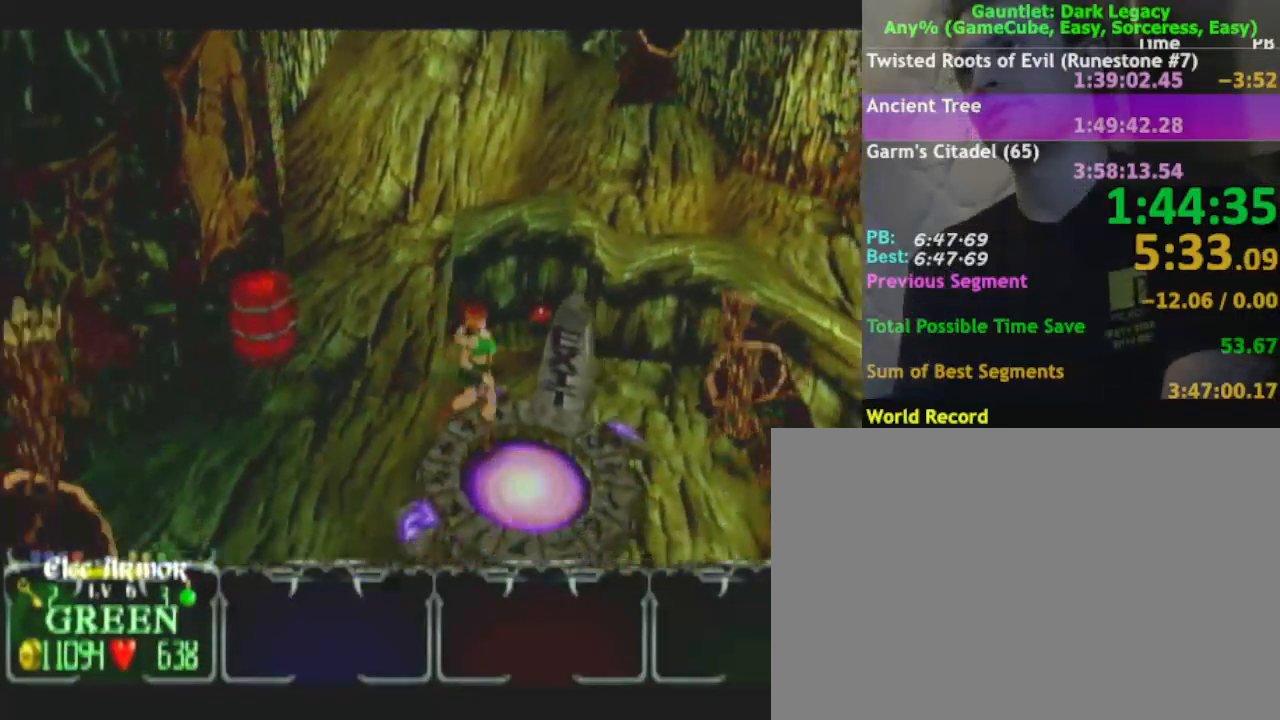
{"buttons": [], "left_stick": "center", "right_stick": "center", "events": [[50, "left_stick", "center"]]}
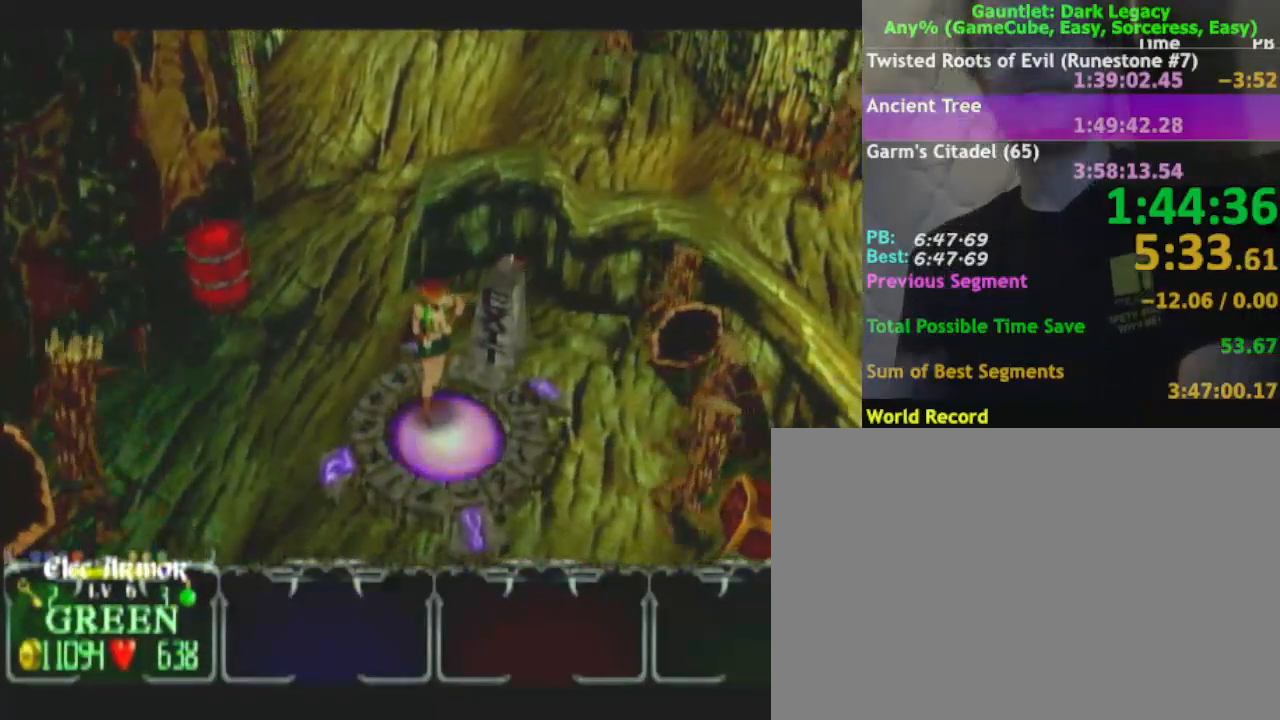
{"buttons": [], "left_stick": "center", "right_stick": "center", "events": []}
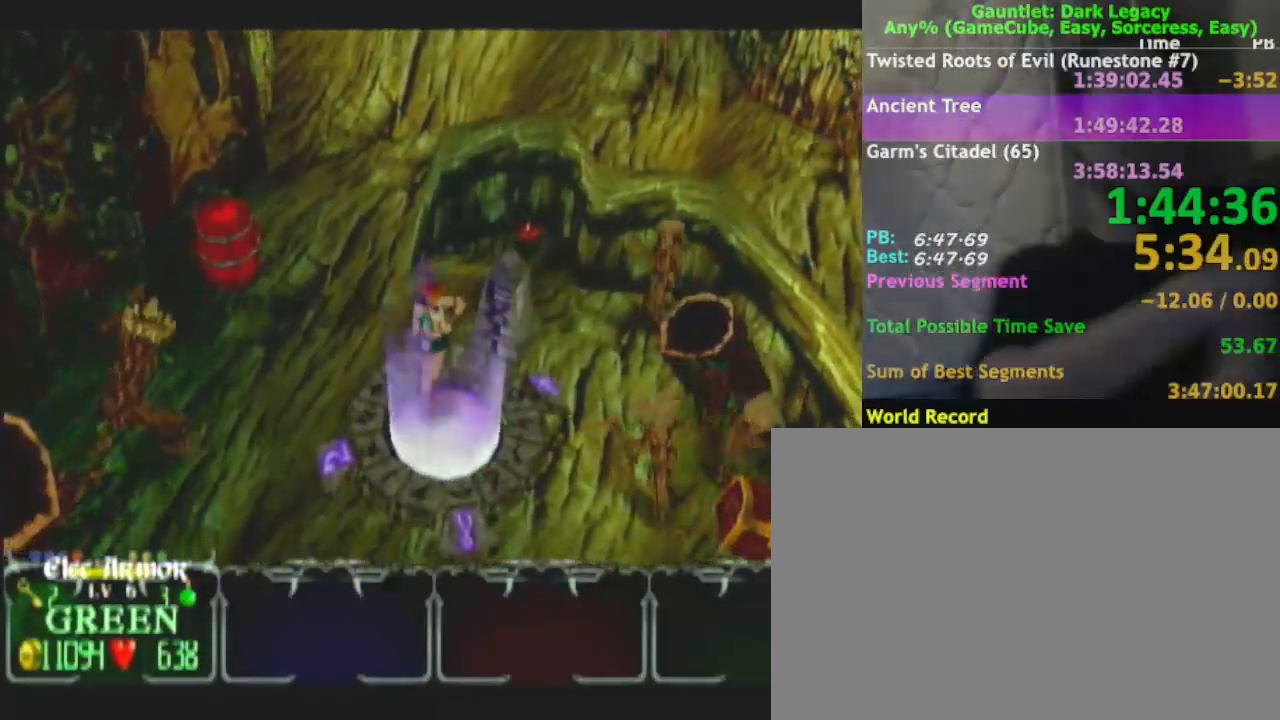
{"buttons": [], "left_stick": "center", "right_stick": "center", "events": []}
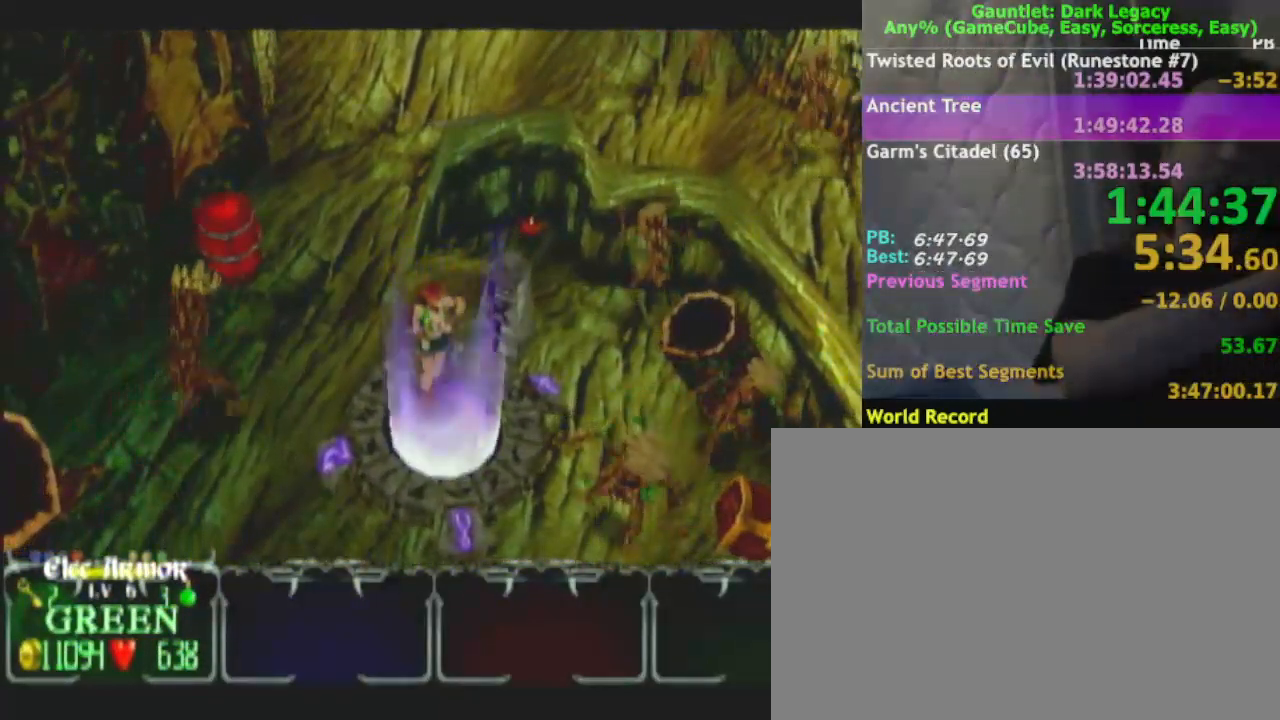
{"buttons": [], "left_stick": "center", "right_stick": "center", "events": []}
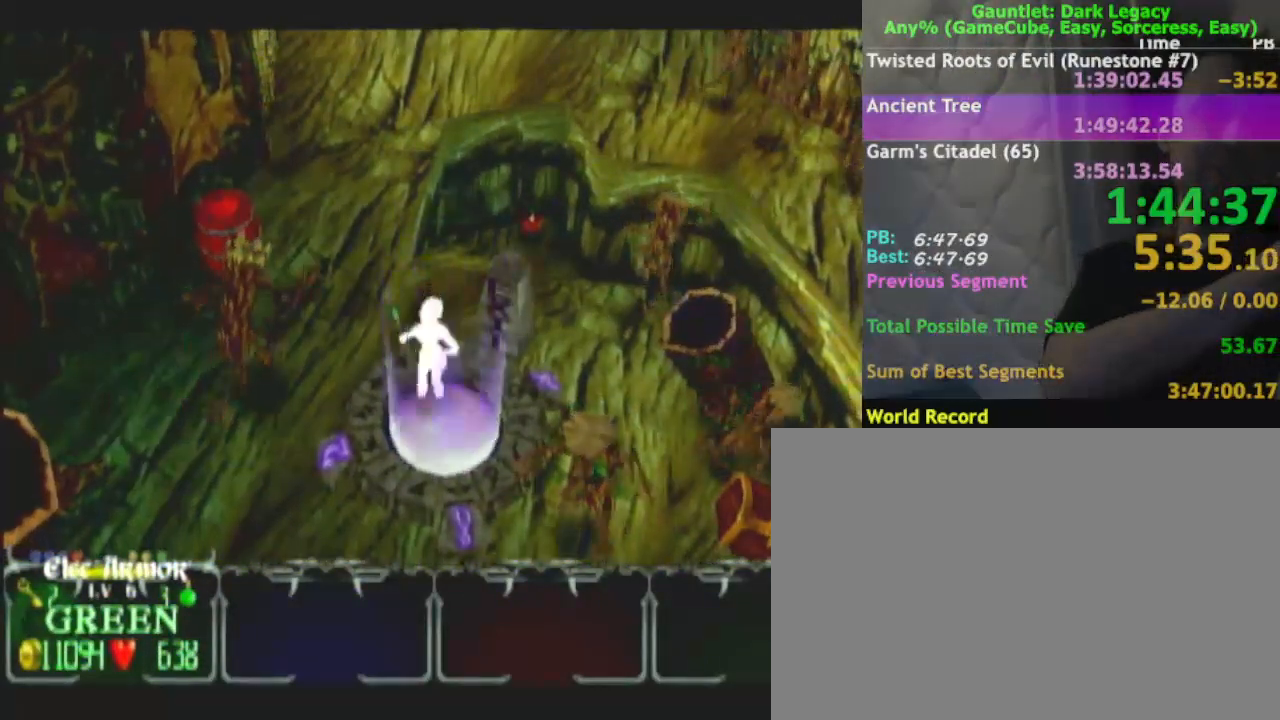
{"buttons": [], "left_stick": "center", "right_stick": "center", "events": []}
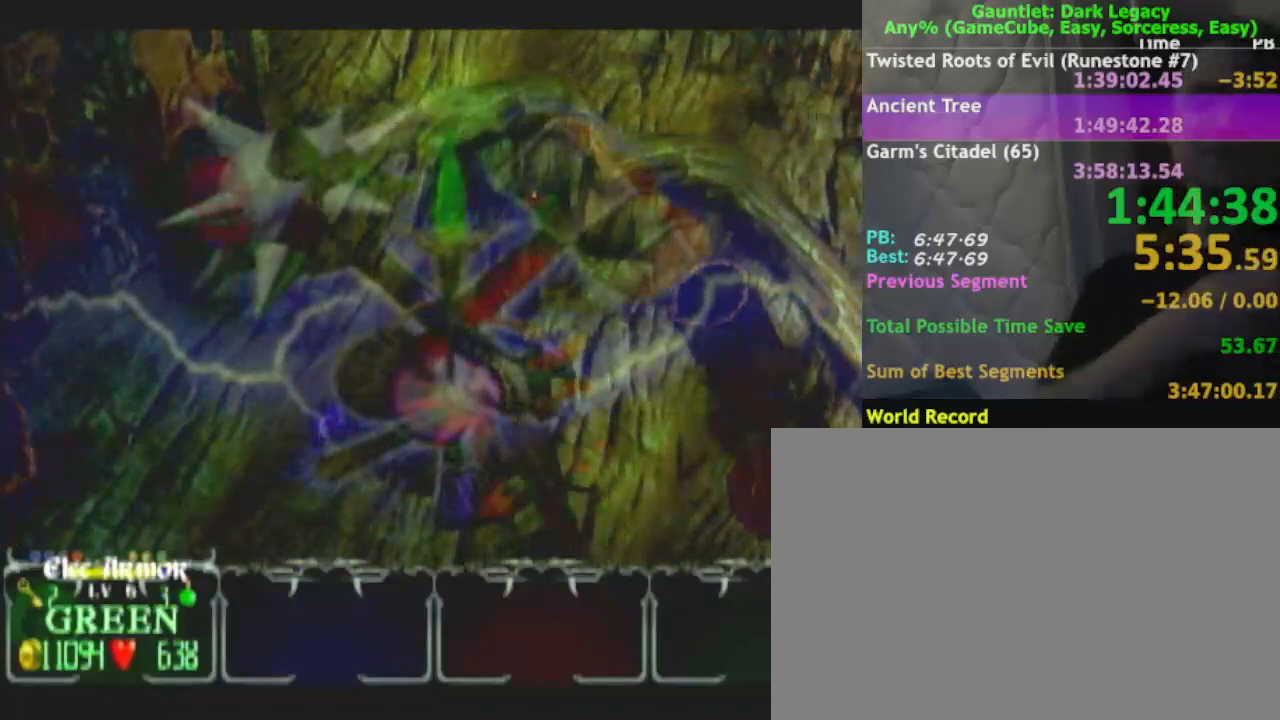
{"buttons": [], "left_stick": "center", "right_stick": "center", "events": []}
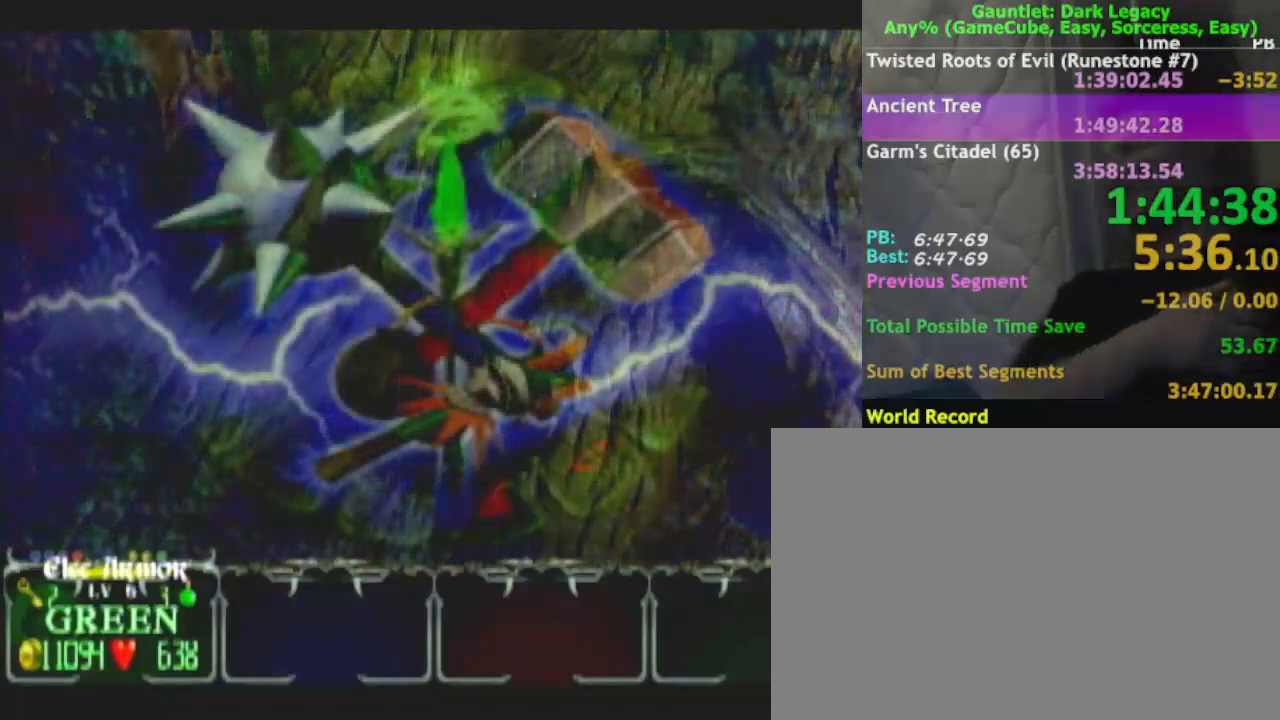
{"buttons": [], "left_stick": "center", "right_stick": "center", "events": []}
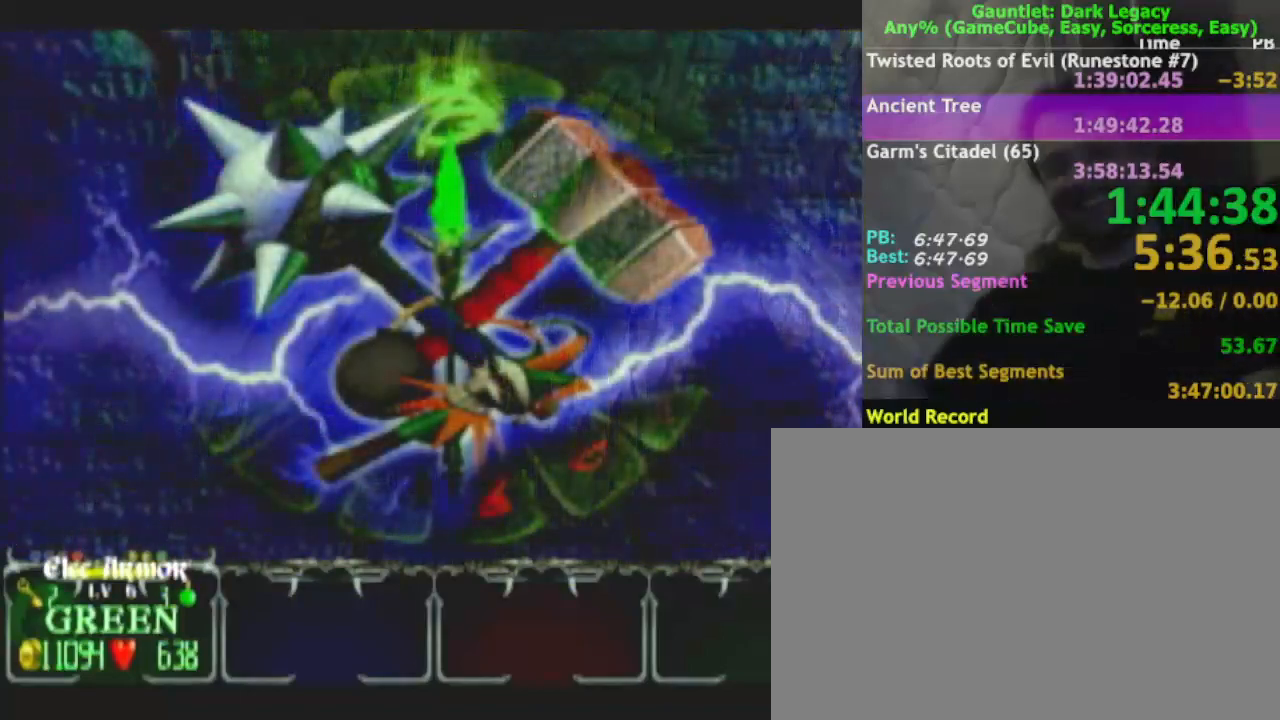
{"buttons": [], "left_stick": "center", "right_stick": "center", "events": []}
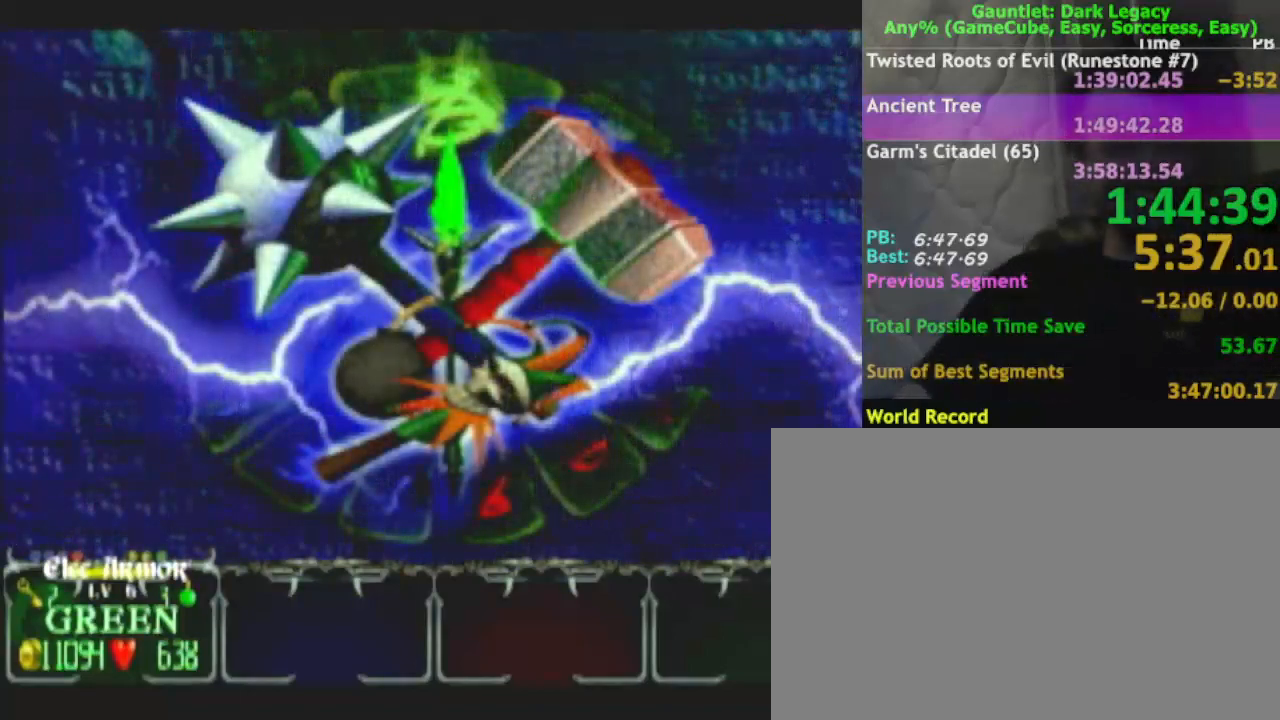
{"buttons": [], "left_stick": "center", "right_stick": "center", "events": []}
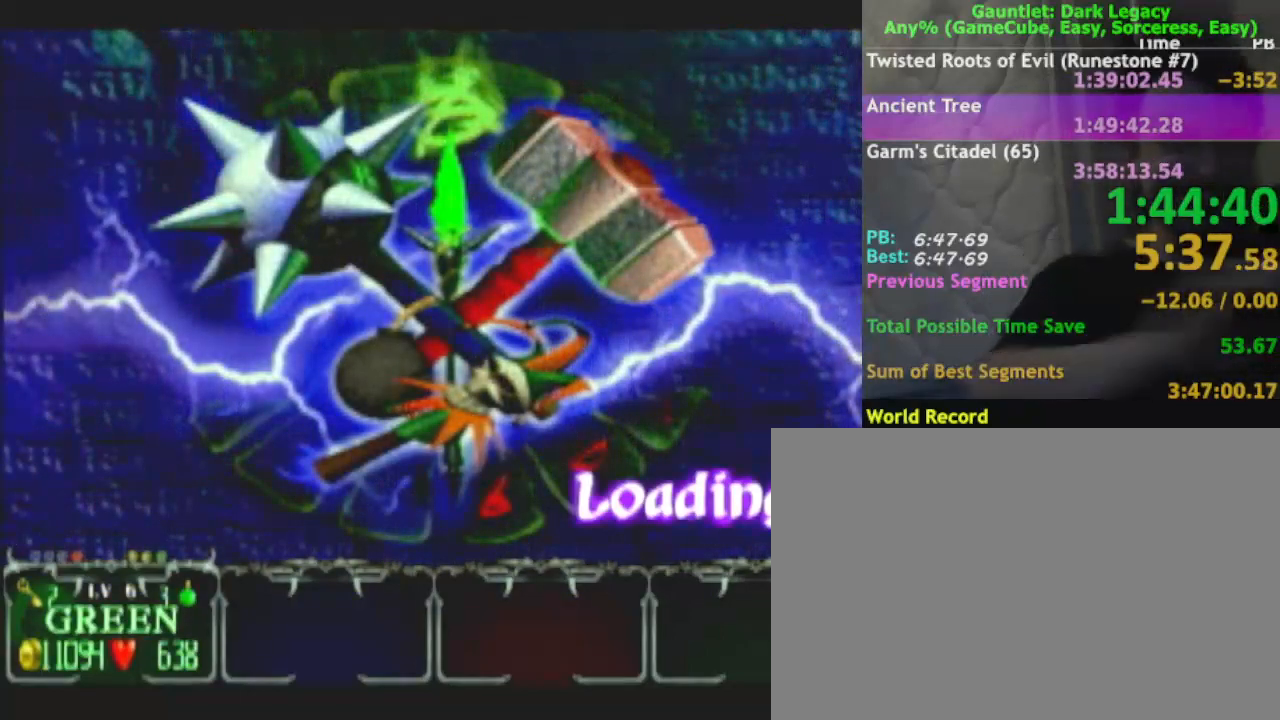
{"buttons": ["A"], "left_stick": "center", "right_stick": "center", "events": [[67, "A", "down"], [167, "A", "up"], [233, "A", "down"], [317, "A", "up"], [400, "A", "down"]]}
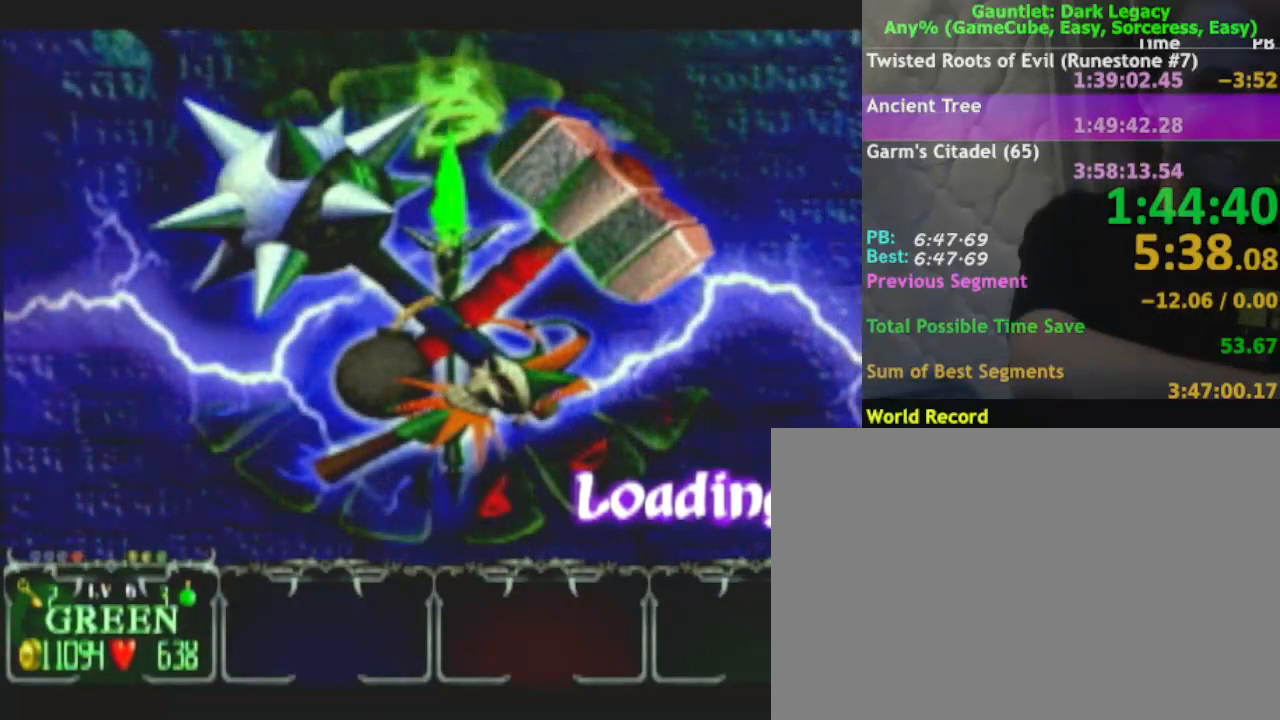
{"buttons": ["A"], "left_stick": "center", "right_stick": "center", "events": [[33, "A", "up"], [100, "A", "down"], [200, "A", "up"], [283, "A", "down"], [400, "A", "up"], [483, "A", "down"]]}
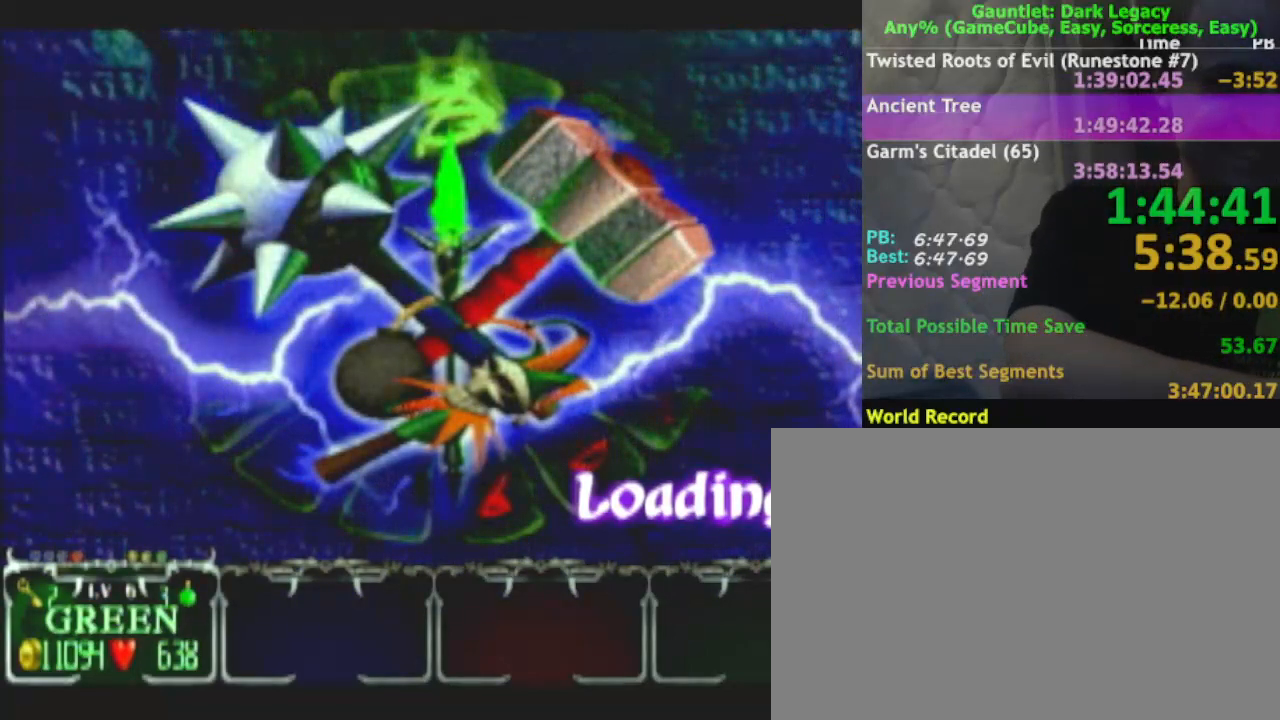
{"buttons": [], "left_stick": "center", "right_stick": "center", "events": [[83, "A", "up"], [183, "A", "down"], [267, "A", "up"], [383, "A", "down"], [467, "A", "up"]]}
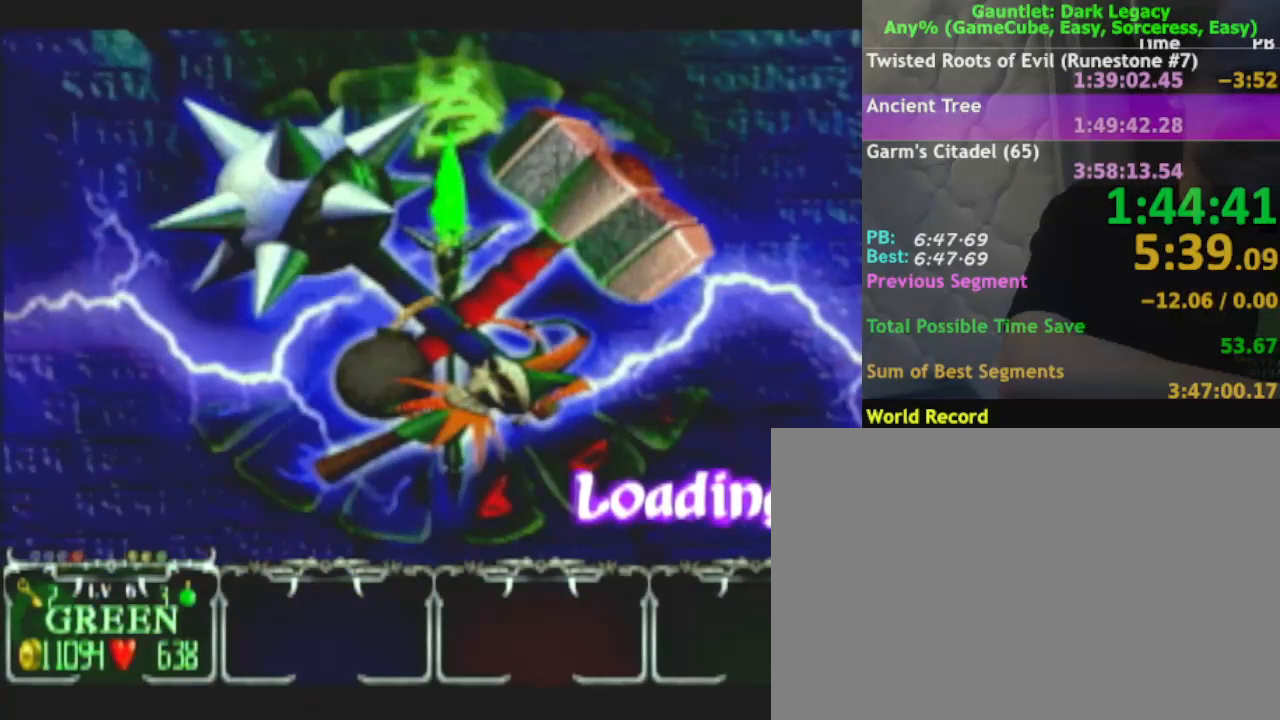
{"buttons": [], "left_stick": "center", "right_stick": "center", "events": [[50, "A", "down"], [133, "A", "up"]]}
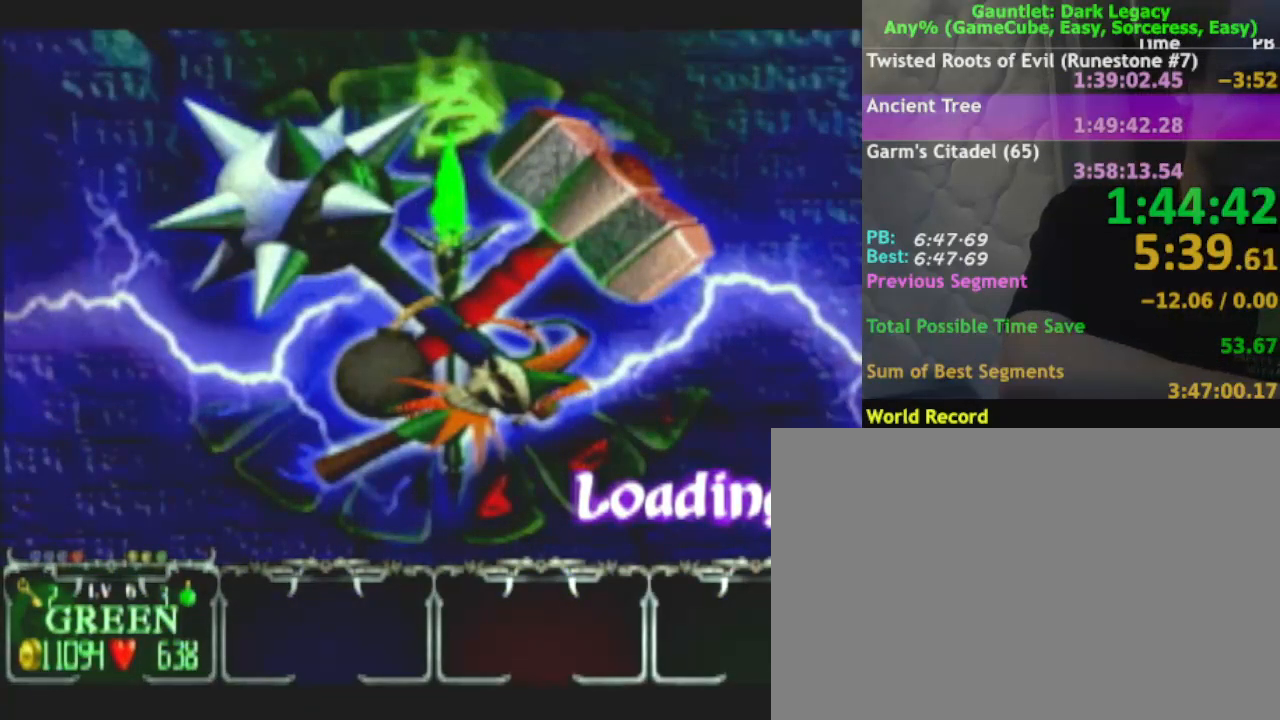
{"buttons": [], "left_stick": "center", "right_stick": "center", "events": [[33, "A", "down"], [150, "A", "up"], [217, "A", "down"], [300, "A", "up"]]}
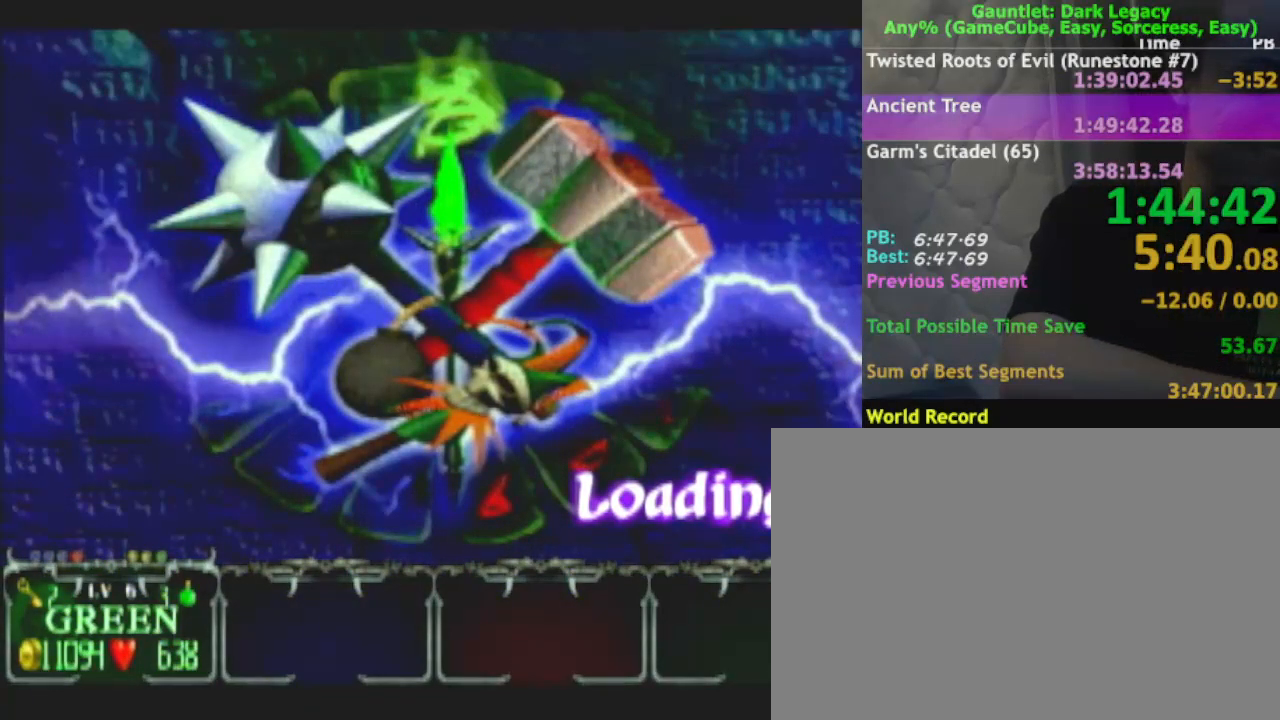
{"buttons": ["A"], "left_stick": "center", "right_stick": "center", "events": [[50, "A", "down"], [317, "A", "up"], [433, "A", "down"]]}
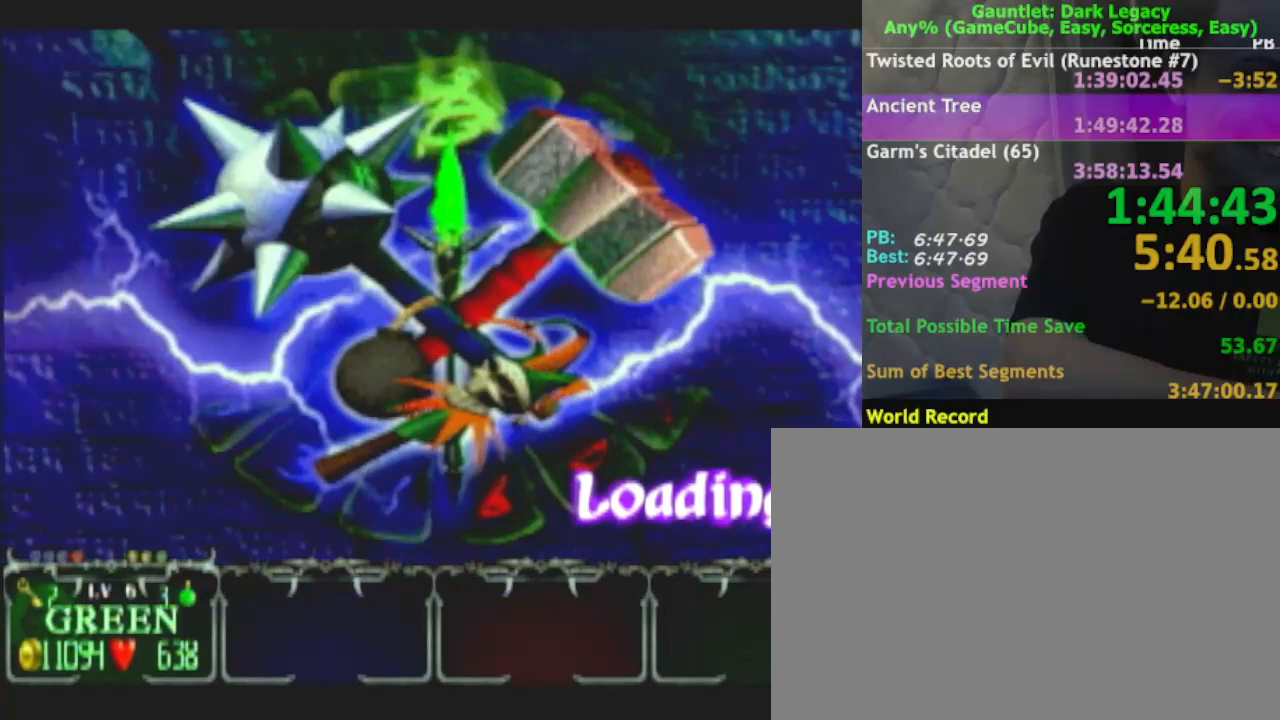
{"buttons": [], "left_stick": "center", "right_stick": "center", "events": [[50, "A", "up"], [133, "A", "down"], [283, "A", "up"], [367, "A", "down"], [467, "A", "up"]]}
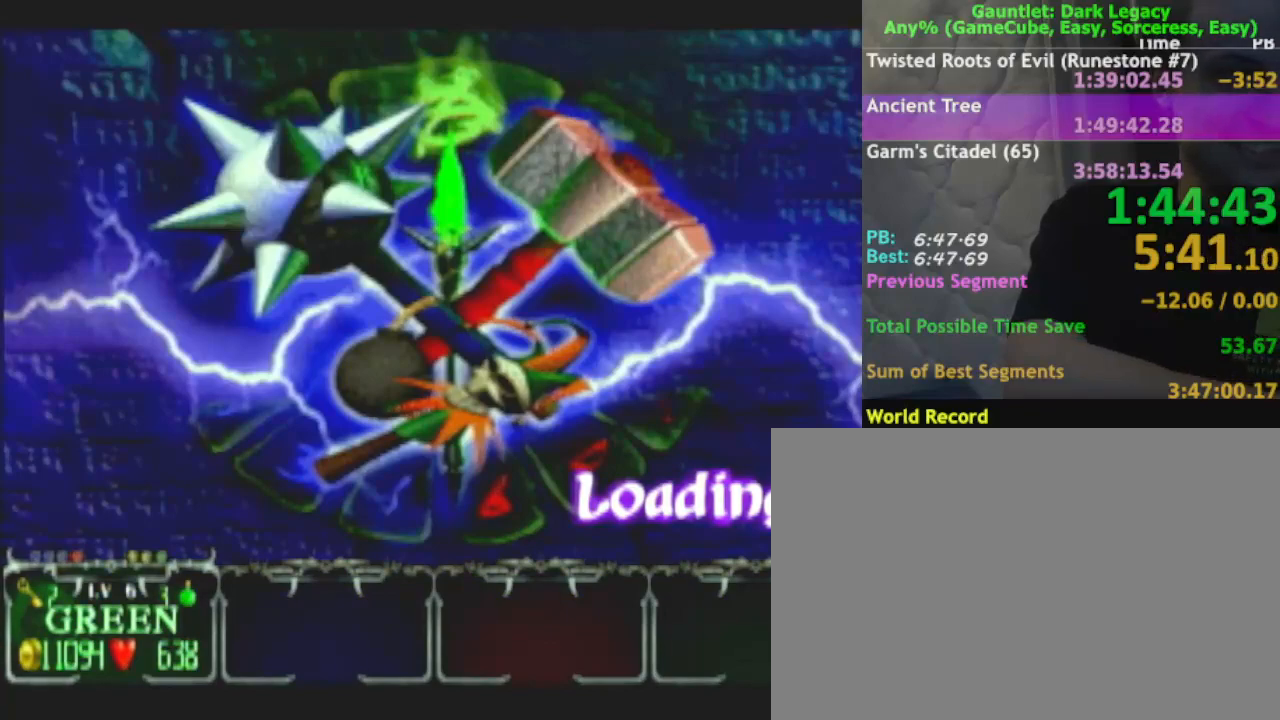
{"buttons": ["A"], "left_stick": "center", "right_stick": "center", "events": [[50, "A", "down"], [133, "A", "up"], [217, "A", "down"], [300, "A", "up"], [400, "A", "down"]]}
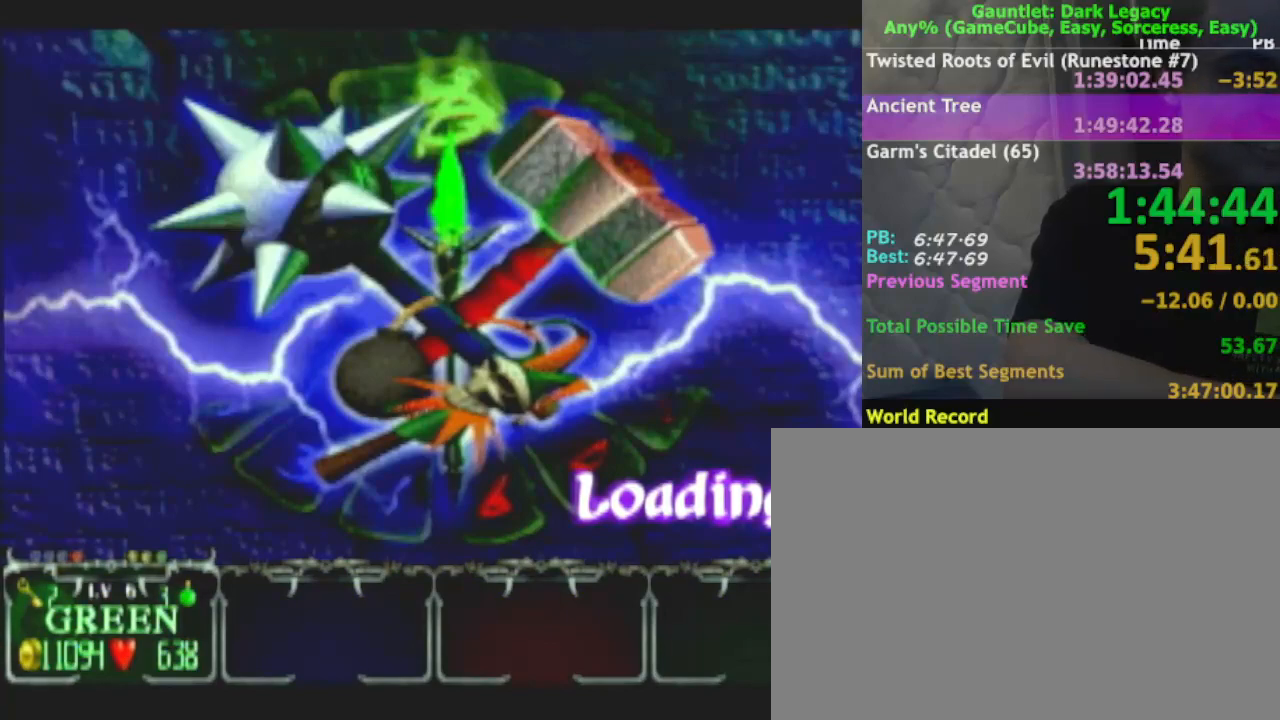
{"buttons": ["A"], "left_stick": "center", "right_stick": "center", "events": [[50, "A", "up"], [117, "A", "down"], [217, "A", "up"], [317, "A", "down"], [400, "A", "up"], [483, "A", "down"]]}
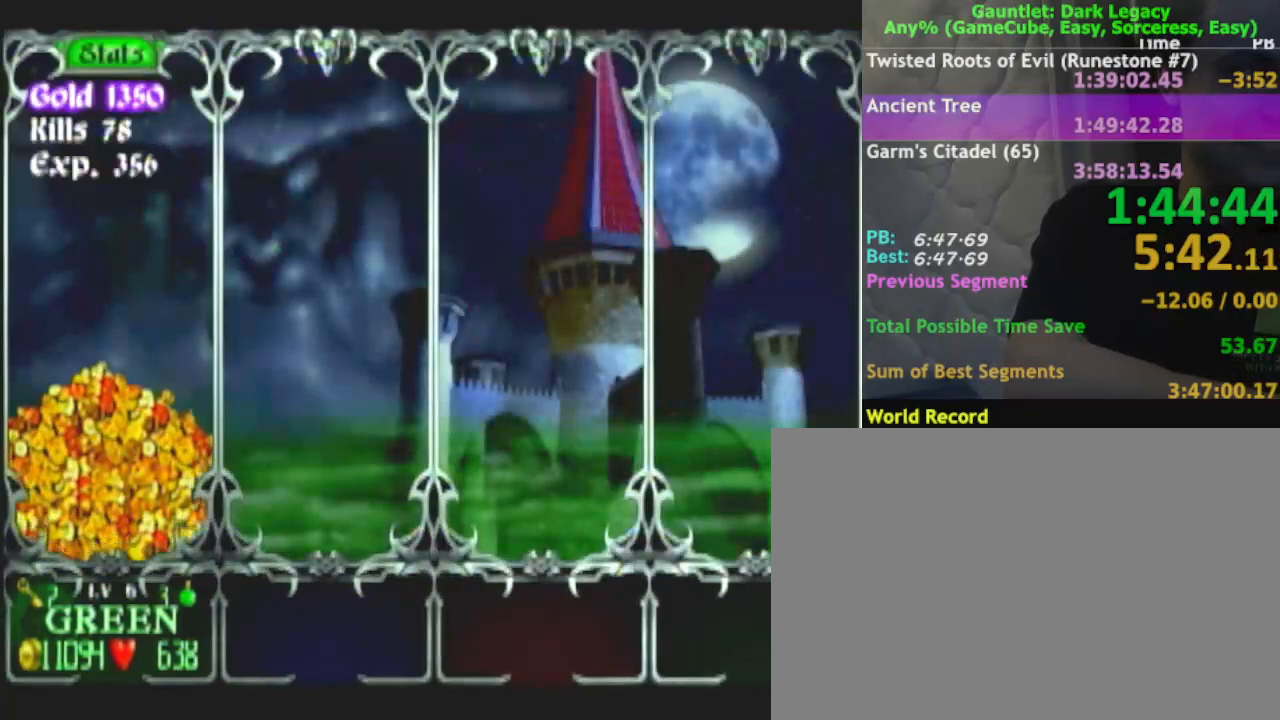
{"buttons": [], "left_stick": "center", "right_stick": "center", "events": [[83, "A", "up"], [167, "A", "down"], [267, "A", "up"], [367, "A", "down"], [467, "A", "up"]]}
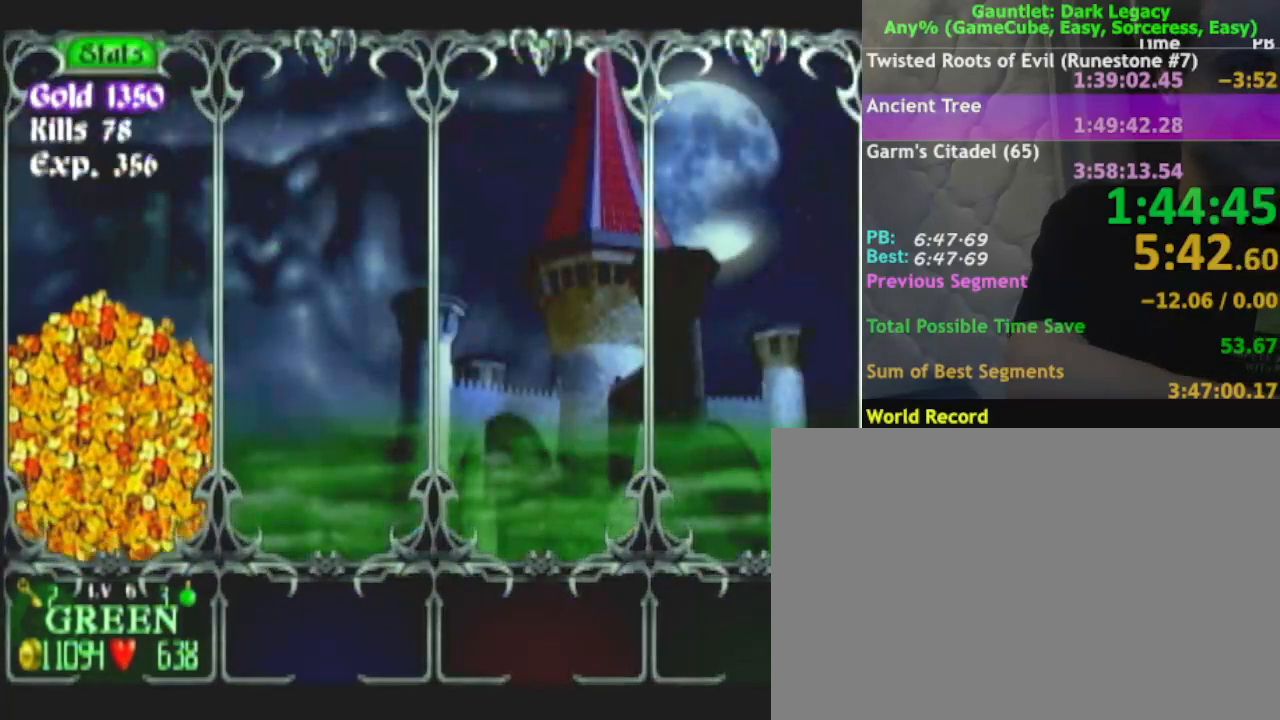
{"buttons": [], "left_stick": "center", "right_stick": "center", "events": [[50, "A", "down"], [133, "A", "up"], [233, "A", "down"], [317, "A", "up"], [417, "A", "down"], [500, "A", "up"]]}
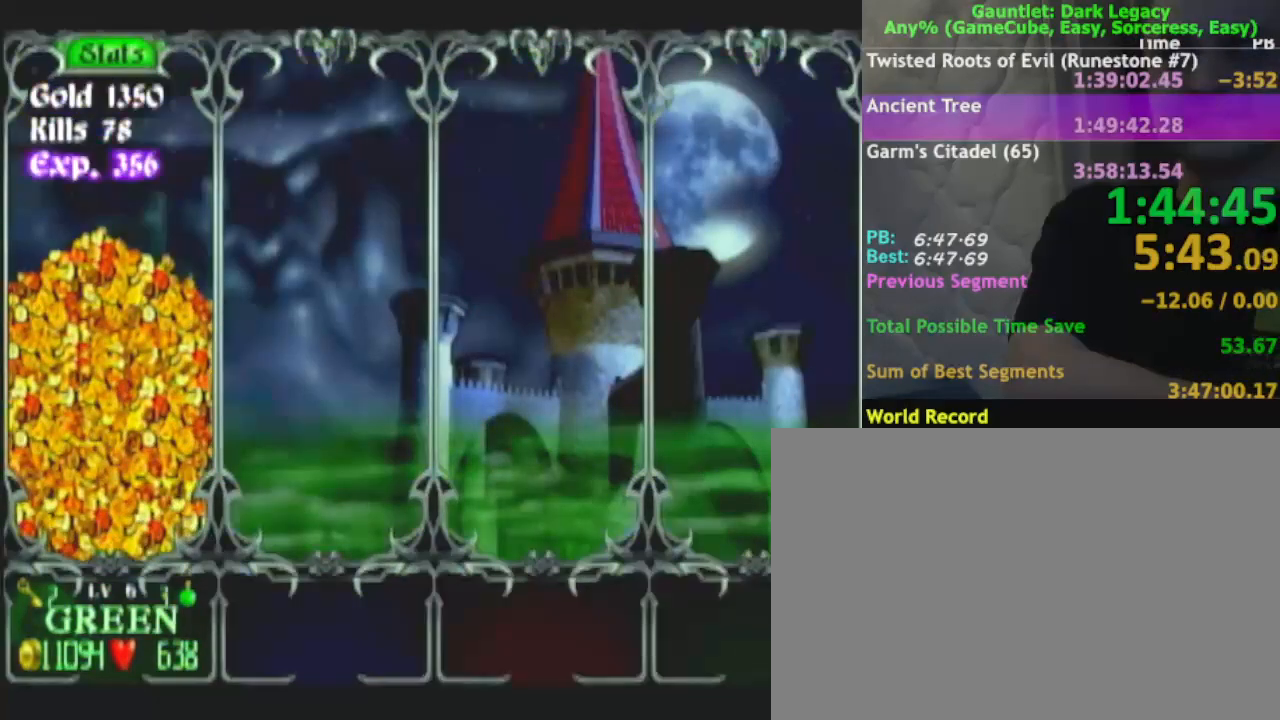
{"buttons": ["A"], "left_stick": "center", "right_stick": "center", "events": [[317, "A", "down"], [367, "A", "up"], [500, "A", "down"]]}
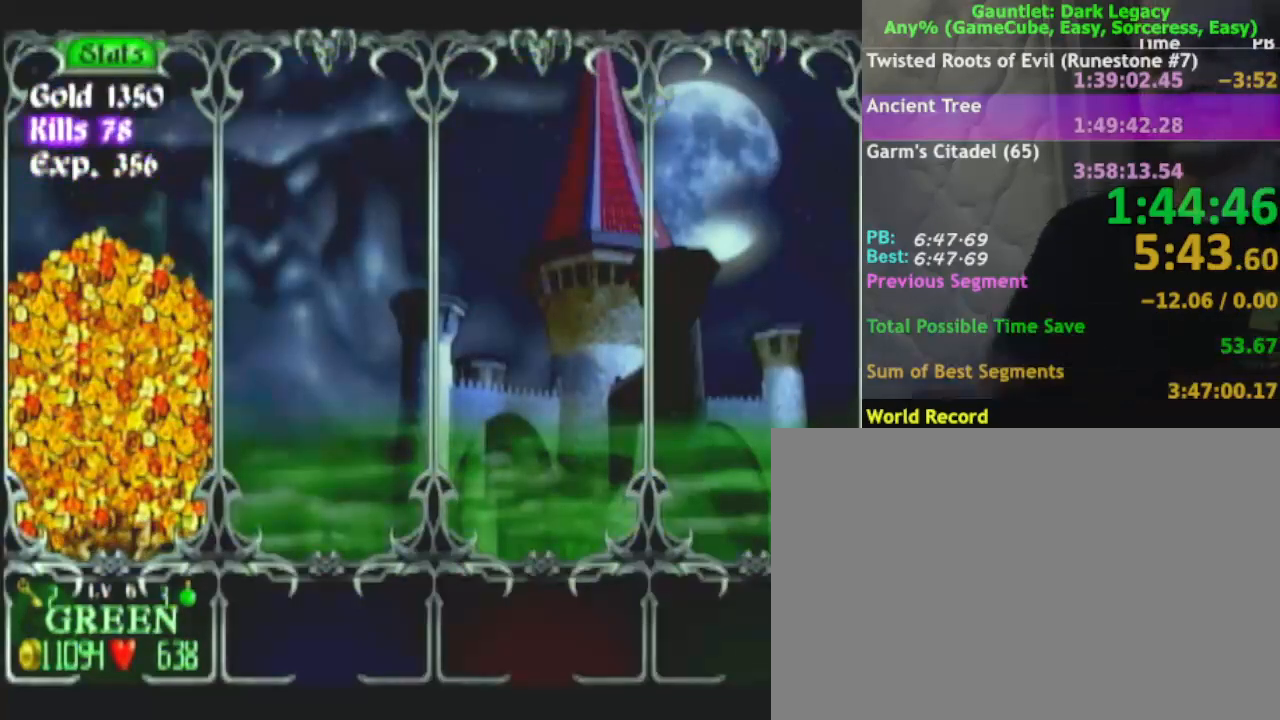
{"buttons": [], "left_stick": "center", "right_stick": "center", "events": [[67, "A", "up"], [417, "A", "down"], [500, "A", "up"]]}
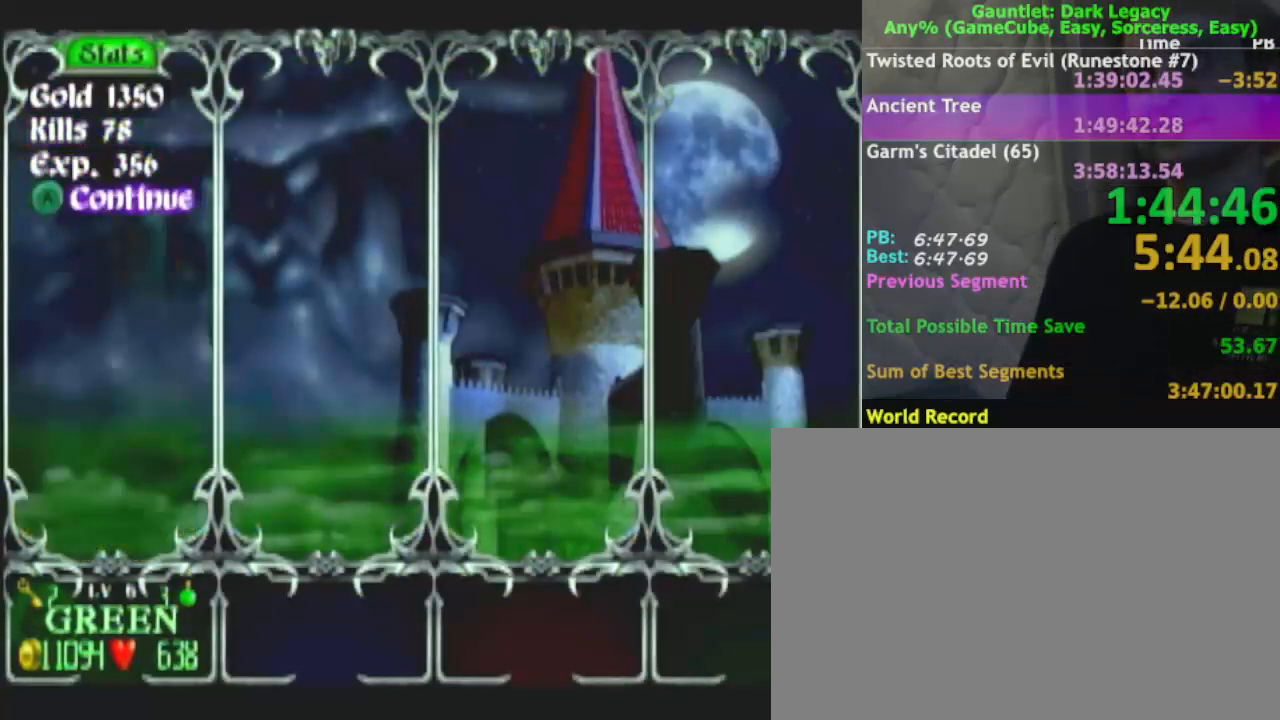
{"buttons": ["A"], "left_stick": "center", "right_stick": "center", "events": [[400, "A", "down"], [450, "A", "up"], [500, "A", "down"]]}
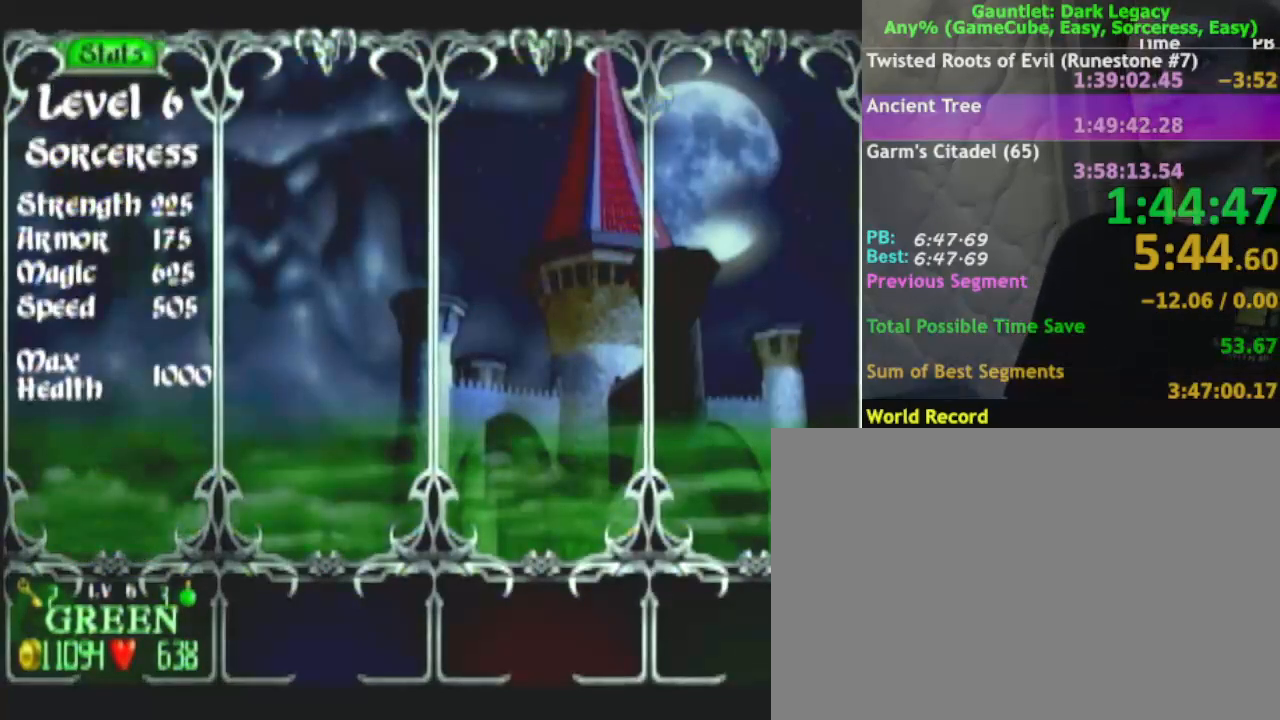
{"buttons": [], "left_stick": "center", "right_stick": "center", "events": [[50, "A", "up"], [117, "A", "down"], [183, "A", "up"], [333, "A", "down"], [383, "A", "up"]]}
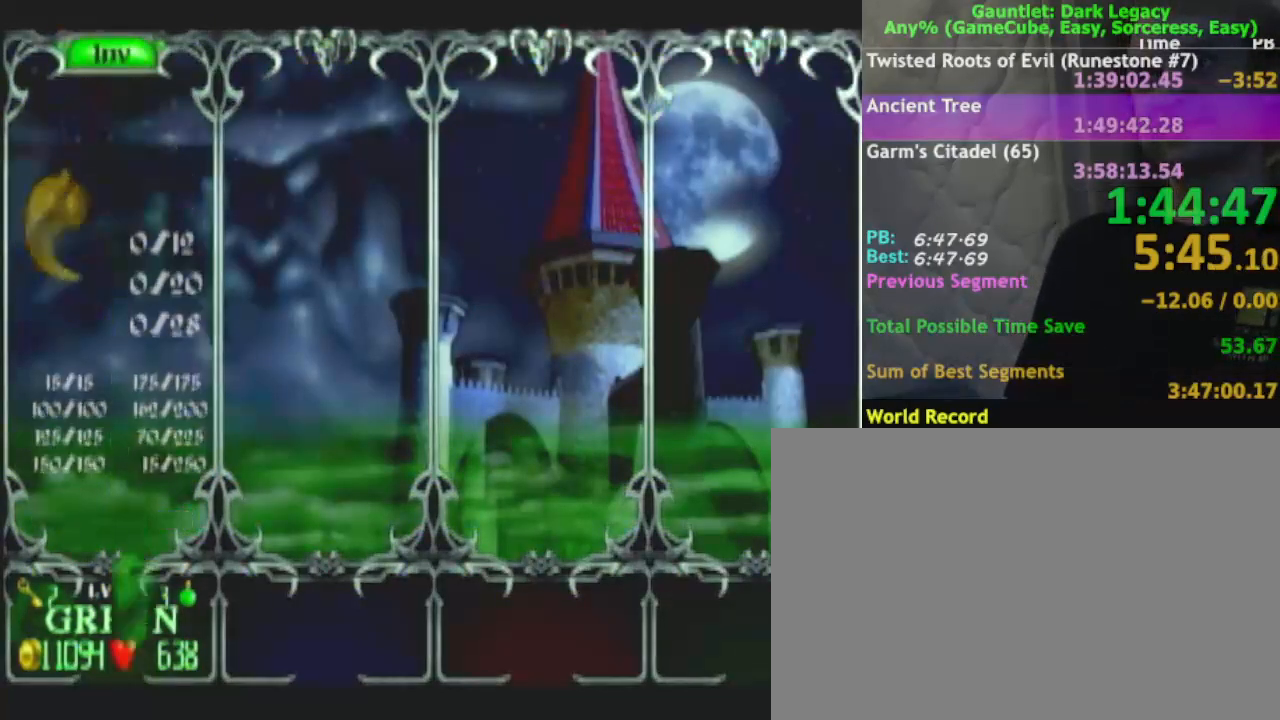
{"buttons": ["A"], "left_stick": "center", "right_stick": "center", "events": [[67, "A", "down"], [117, "A", "up"], [383, "A", "down"], [433, "A", "up"], [500, "A", "down"]]}